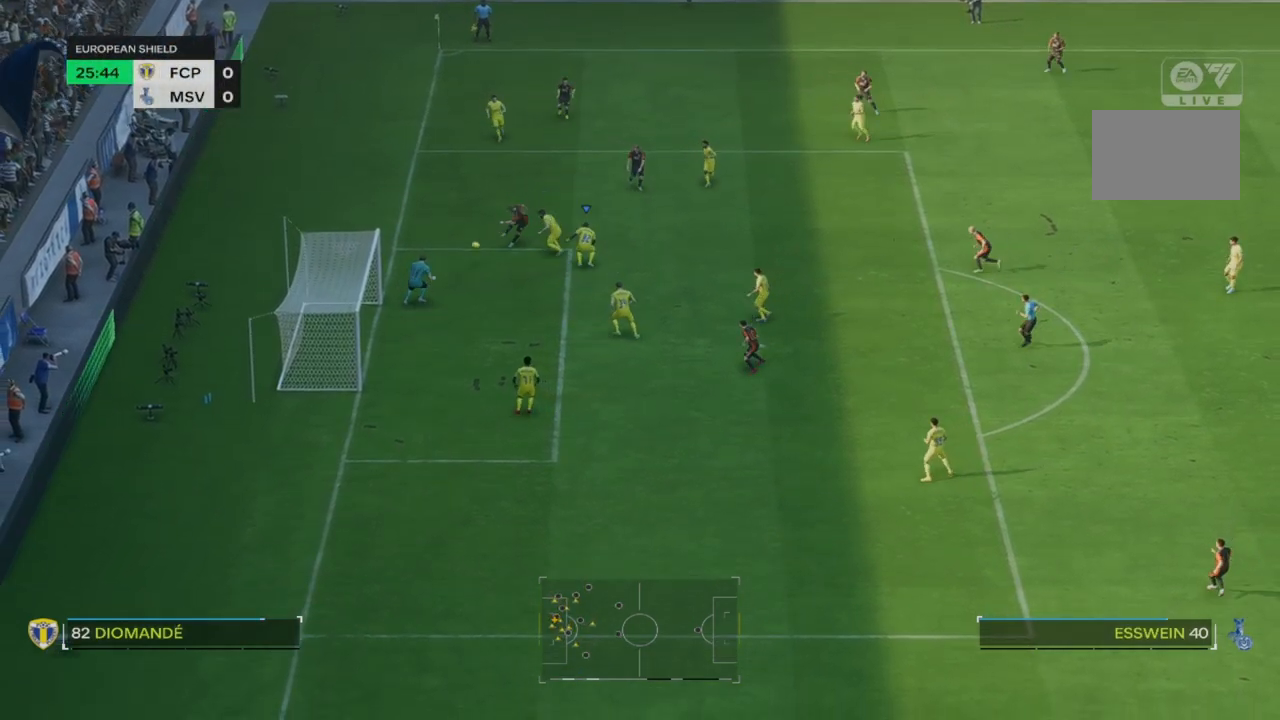
Gameplay with a controller (PlayStation layout); each line is a JSON object with the inputs held at the frame after it. "events" lists button and stick changes between this image and that frame as [ms after this image, input, new state], when the widget could be followed in between. Not read: L3 R3.
{"buttons": [], "left_stick": "down-right", "right_stick": "center", "events": []}
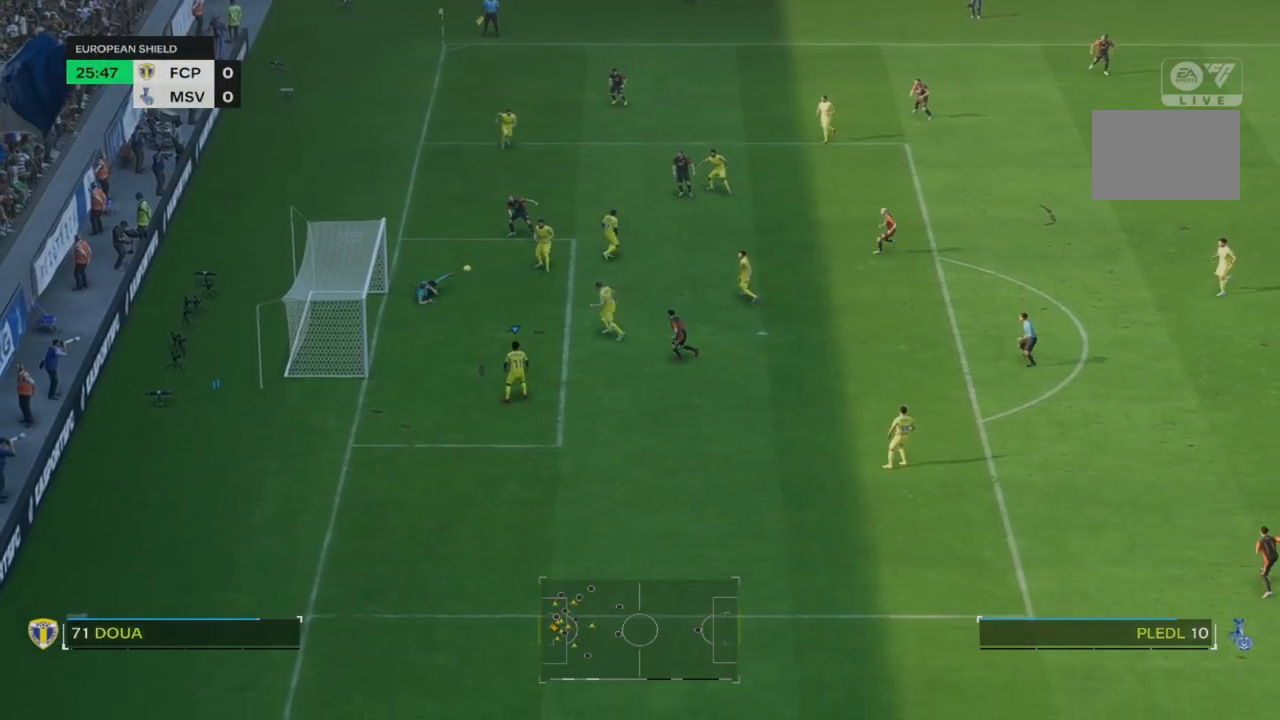
{"buttons": [], "left_stick": "down-right", "right_stick": "center", "events": [[233, "SQUARE", "down"], [483, "SQUARE", "up"]]}
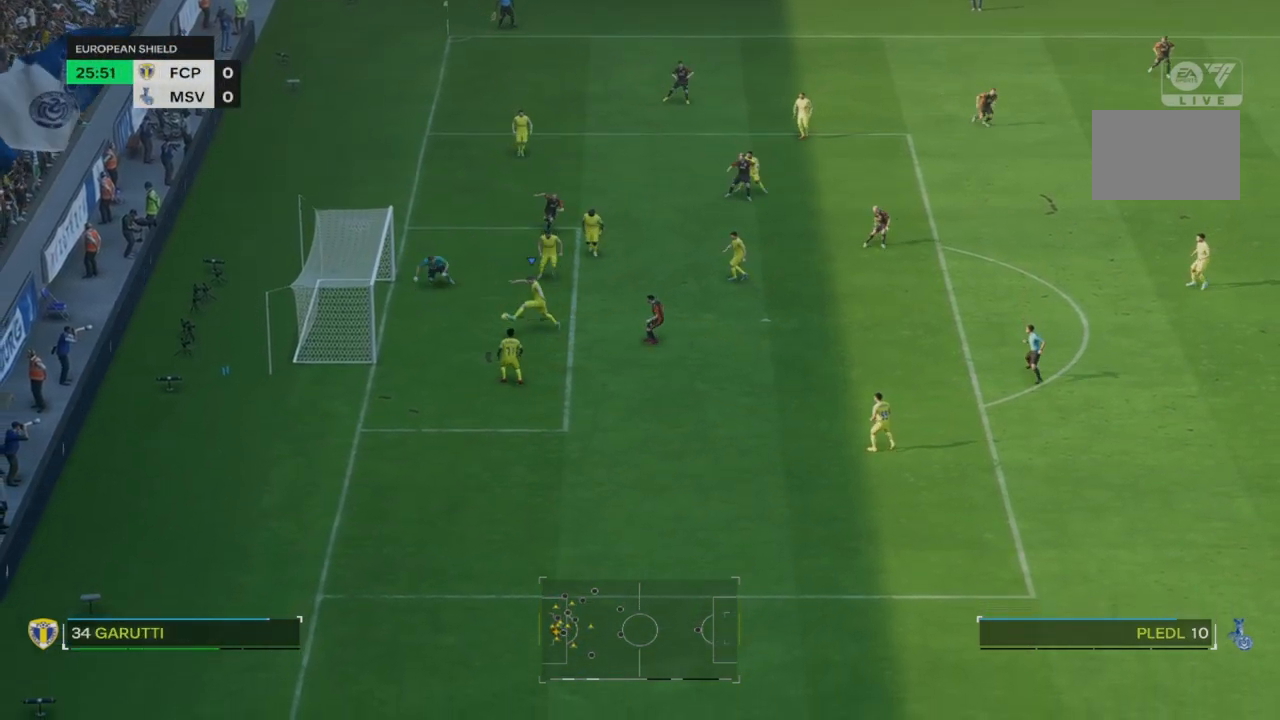
{"buttons": [], "left_stick": "down-right", "right_stick": "center", "events": []}
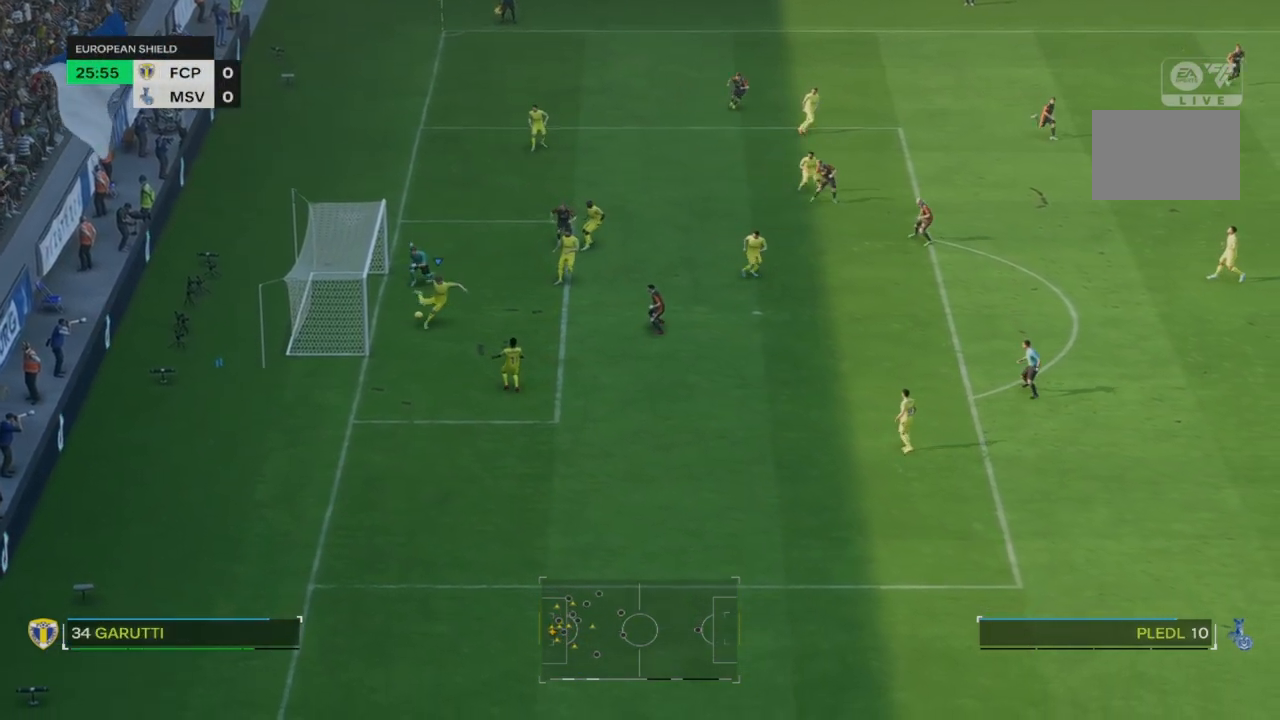
{"buttons": [], "left_stick": "down-right", "right_stick": "center", "events": []}
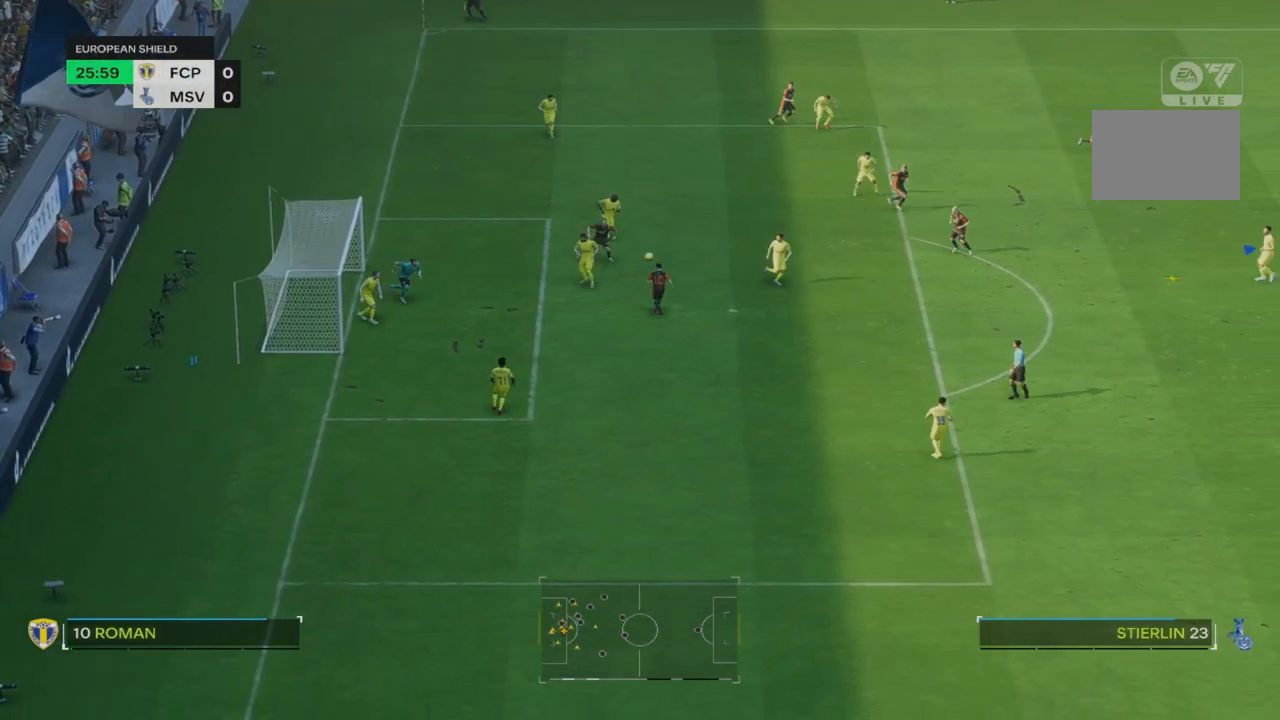
{"buttons": [], "left_stick": "down-right", "right_stick": "center", "events": []}
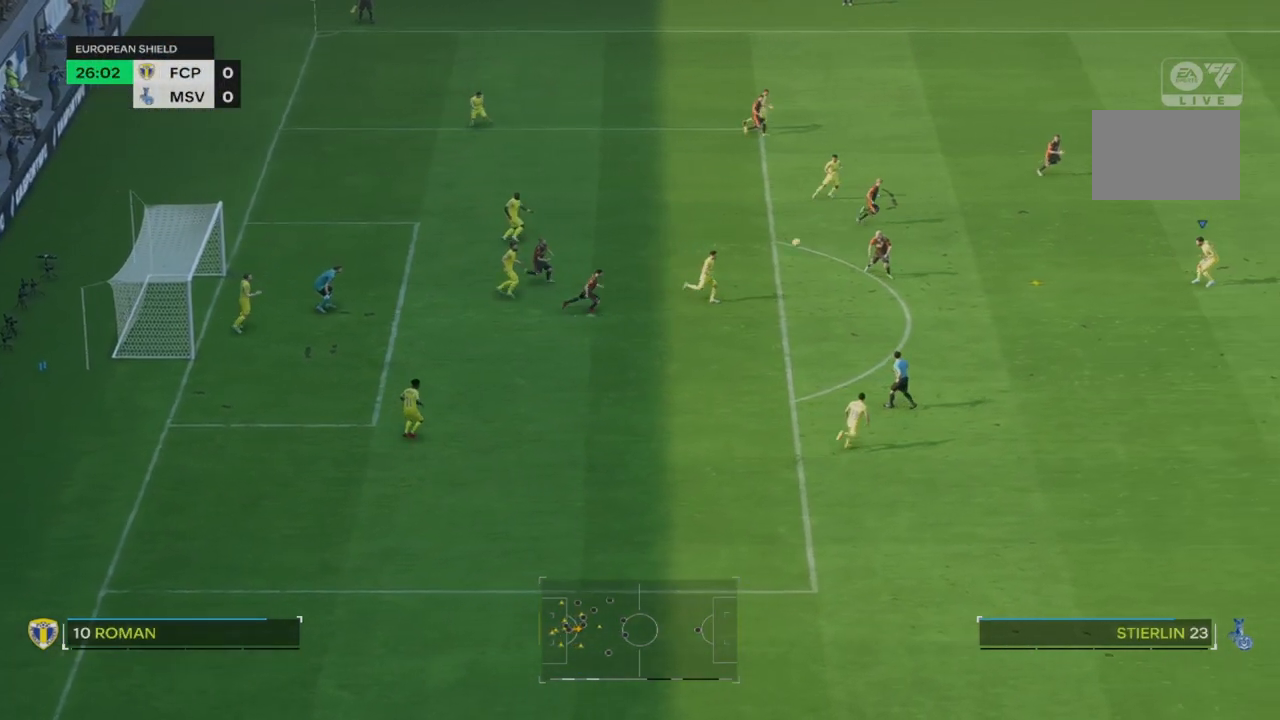
{"buttons": [], "left_stick": "down-right", "right_stick": "center", "events": []}
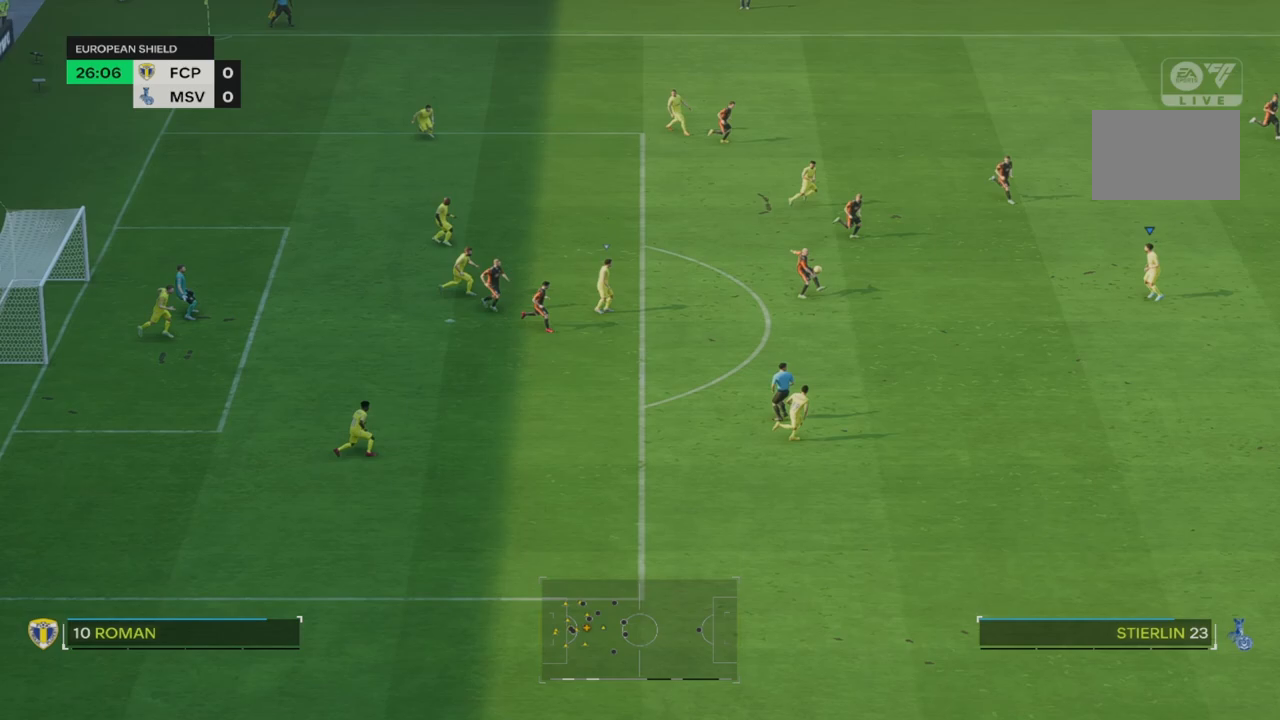
{"buttons": ["R2"], "left_stick": "down-right", "right_stick": "center"}
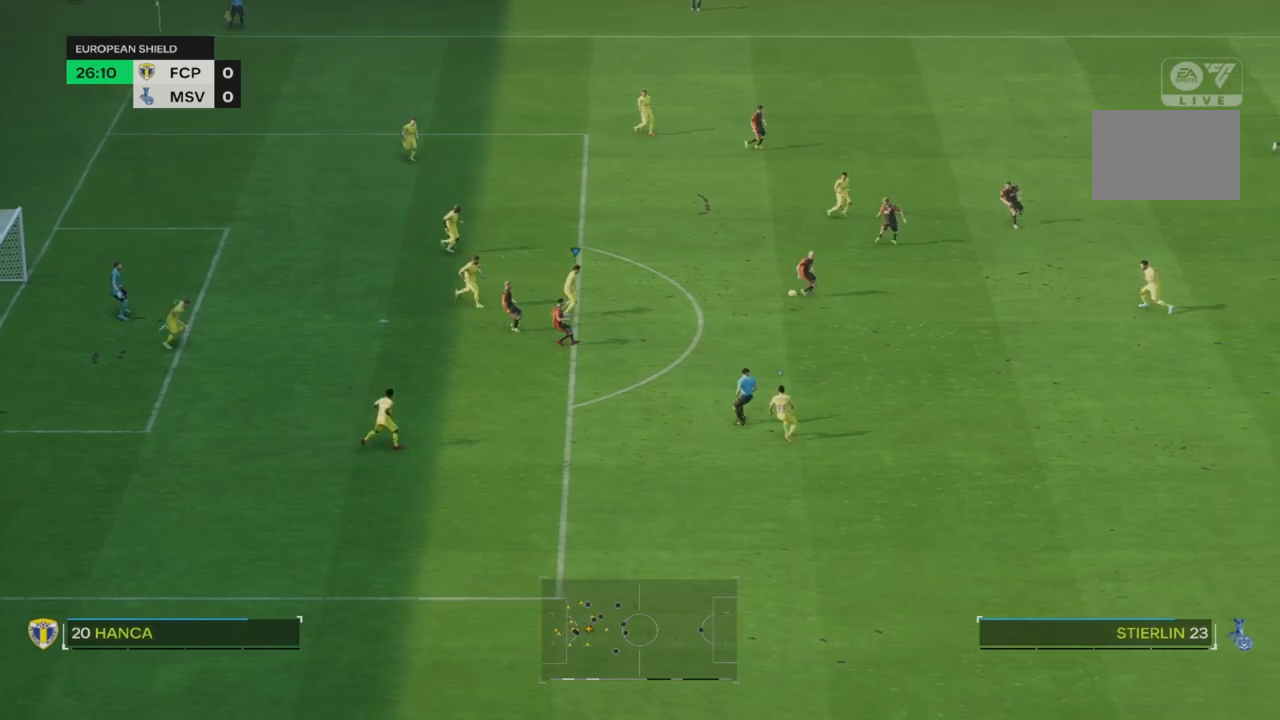
{"buttons": ["R2"], "left_stick": "down-right", "right_stick": "center", "events": []}
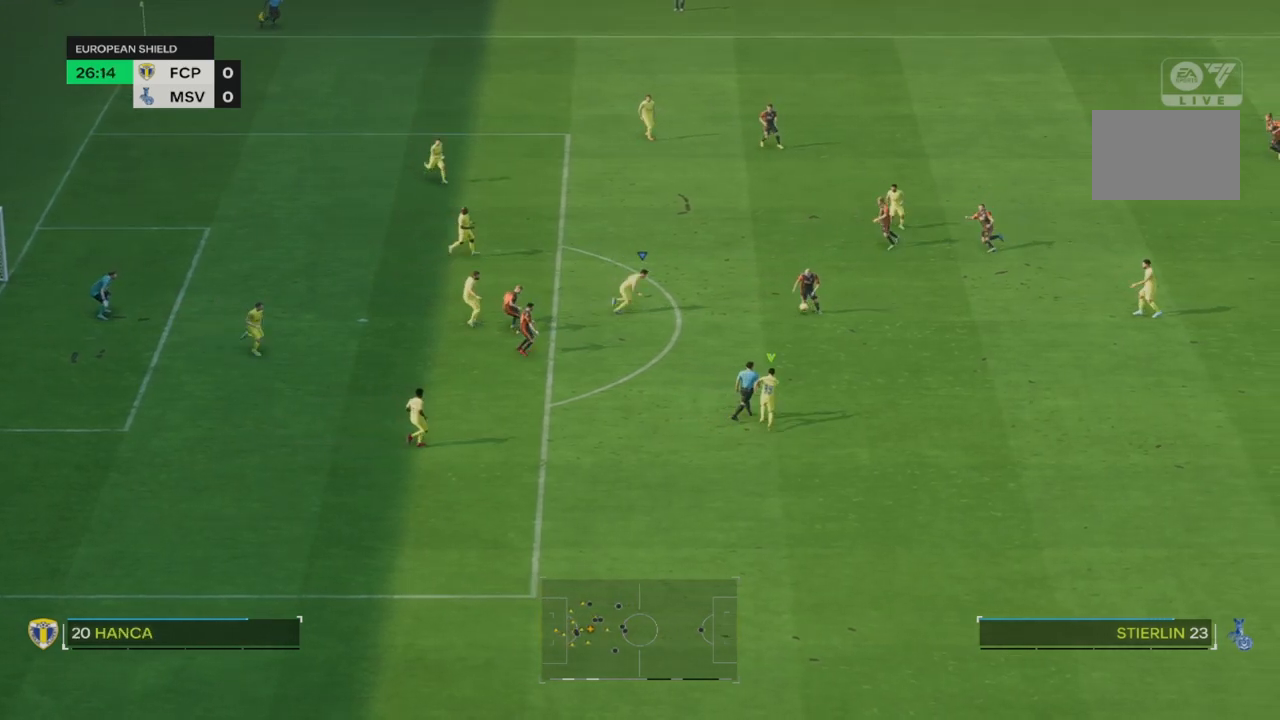
{"buttons": ["CIRCLE"], "left_stick": "down", "right_stick": "center", "events": [[183, "R2", "up"], [450, "left_stick", "down"], [467, "CIRCLE", "down"]]}
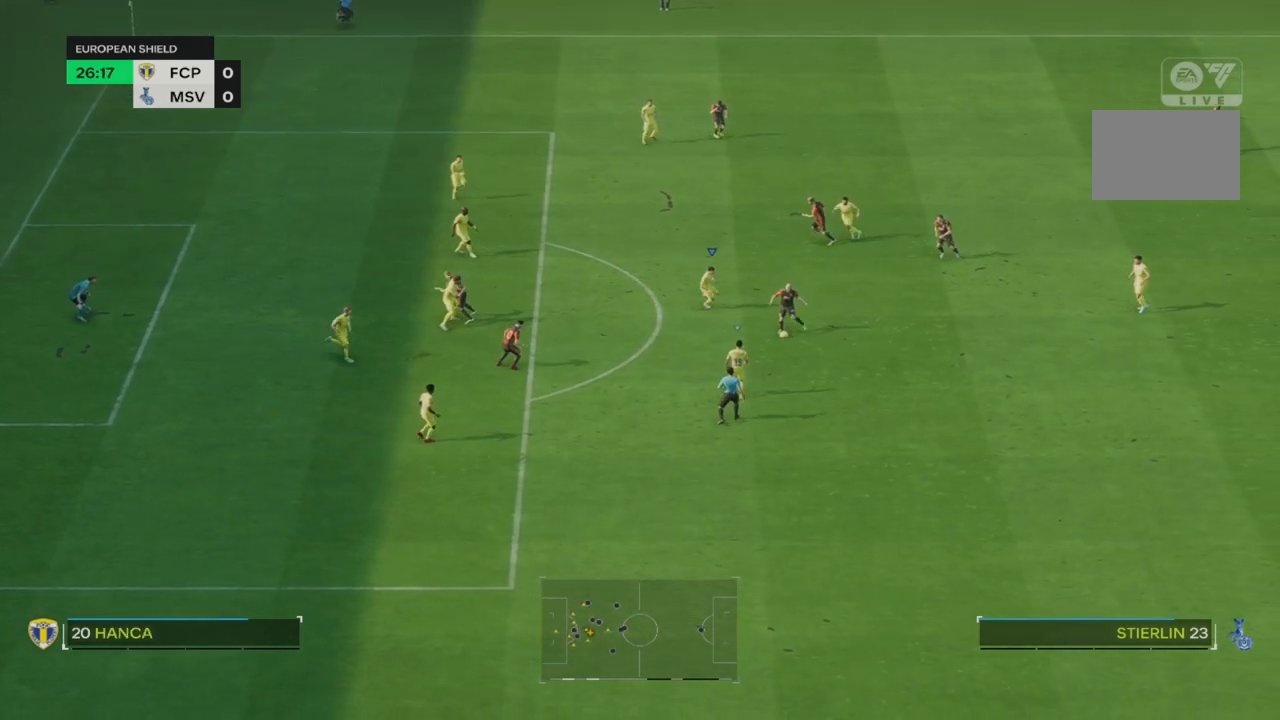
{"buttons": ["R2"], "left_stick": "center", "right_stick": "center", "events": [[133, "CIRCLE", "up"], [200, "left_stick", "left"], [267, "left_stick", "center"], [317, "R2", "down"]]}
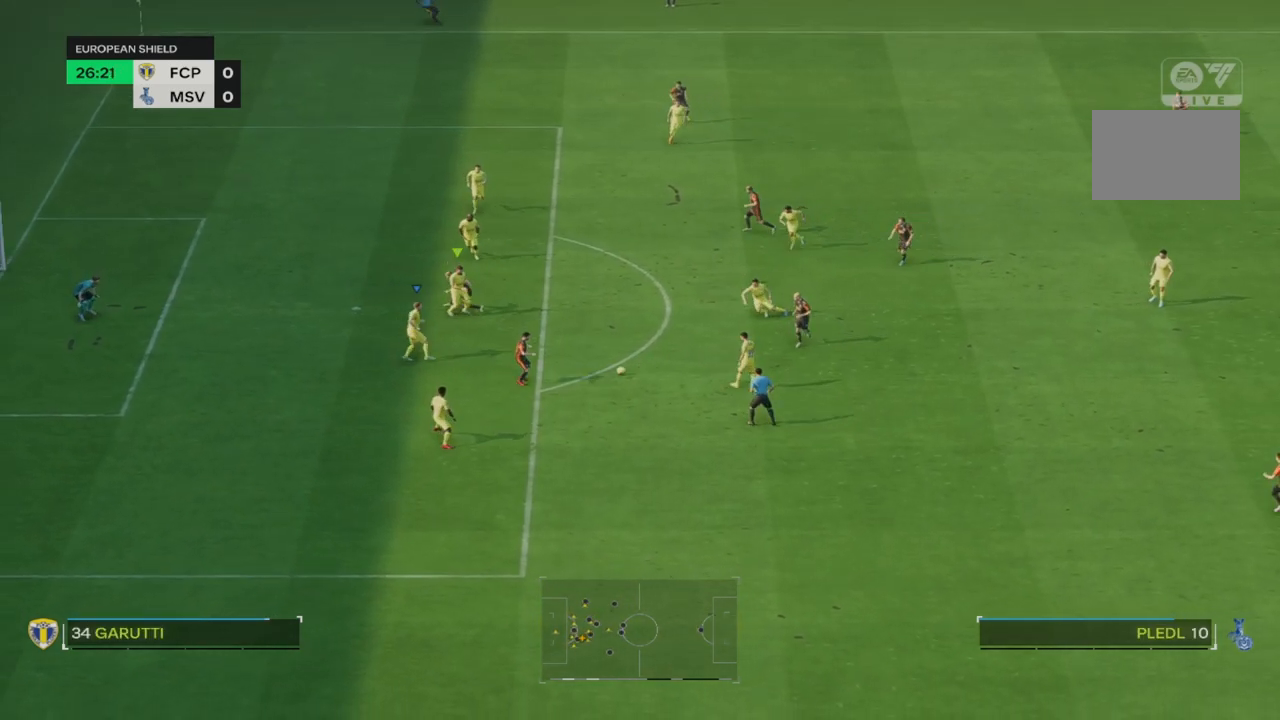
{"buttons": [], "left_stick": "down", "right_stick": "center", "events": [[67, "left_stick", "right"], [133, "left_stick", "down-right"], [183, "R2", "up"], [433, "left_stick", "down"]]}
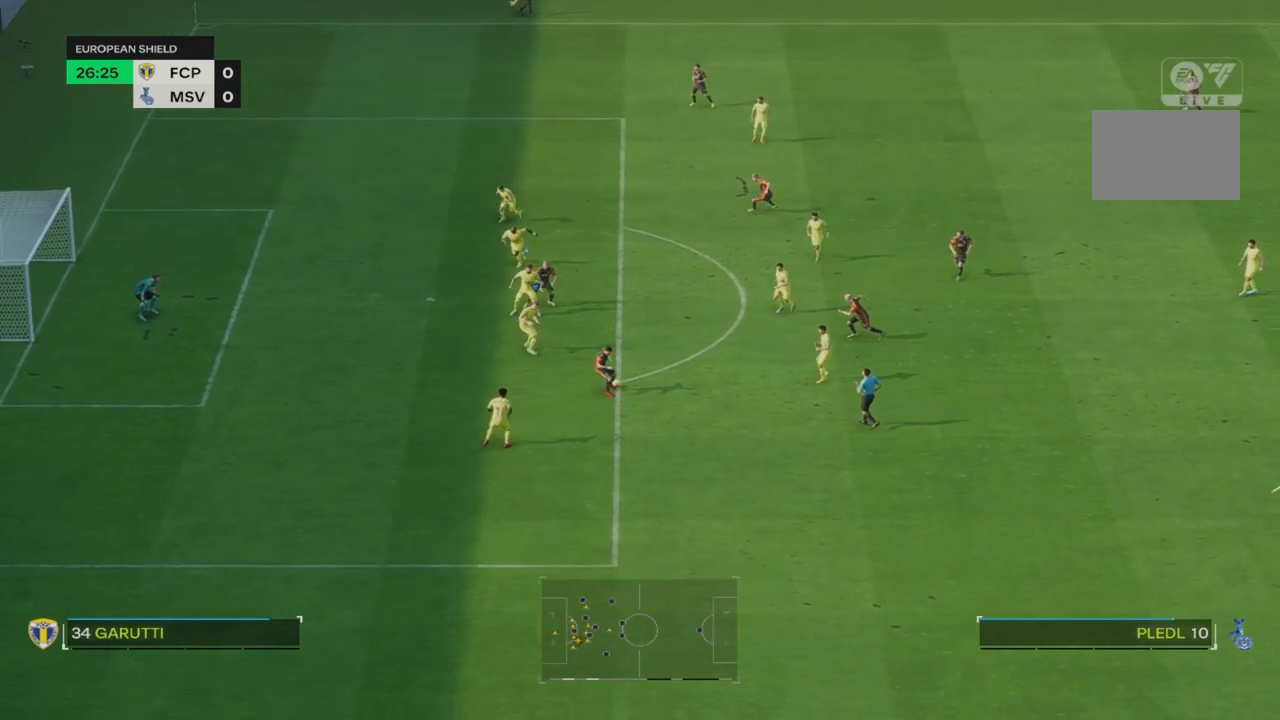
{"buttons": [], "left_stick": "down-right", "right_stick": "center", "events": [[300, "R2", "down"], [333, "left_stick", "down-right"], [450, "R2", "up"]]}
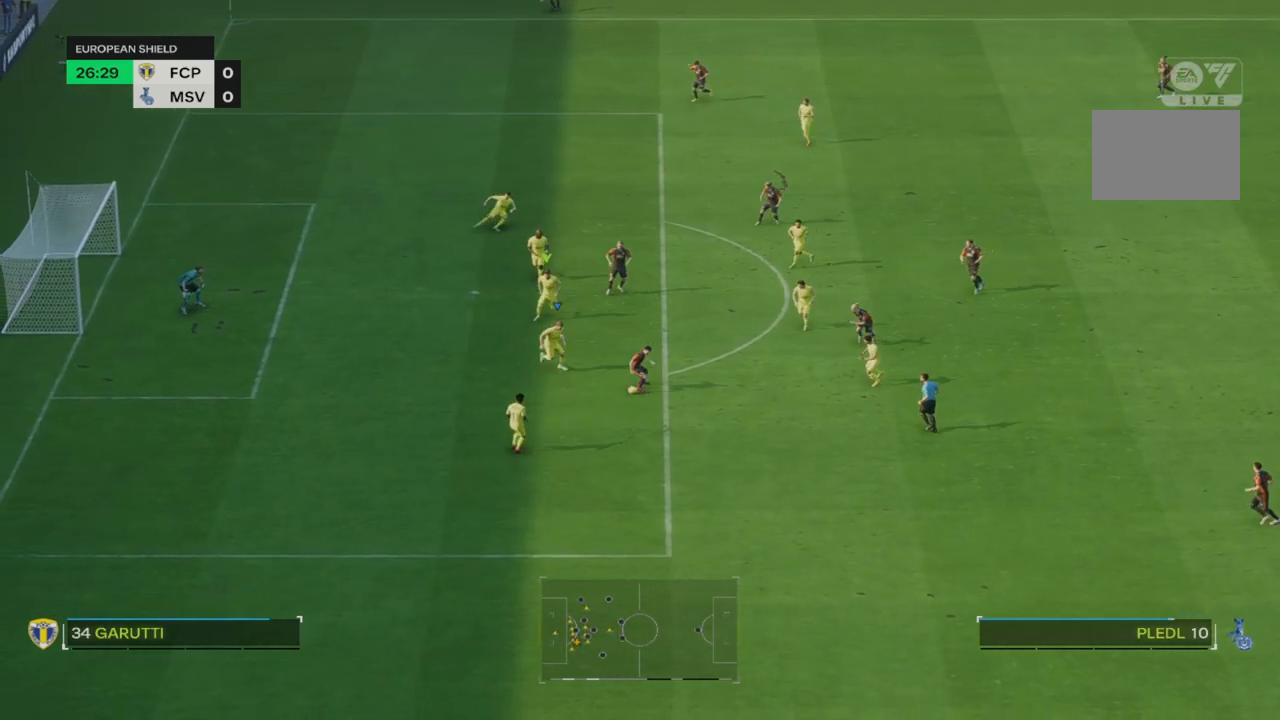
{"buttons": [], "left_stick": "down-right", "right_stick": "center", "events": [[233, "CIRCLE", "down"], [300, "left_stick", "down"], [400, "CIRCLE", "up"], [400, "left_stick", "down-right"]]}
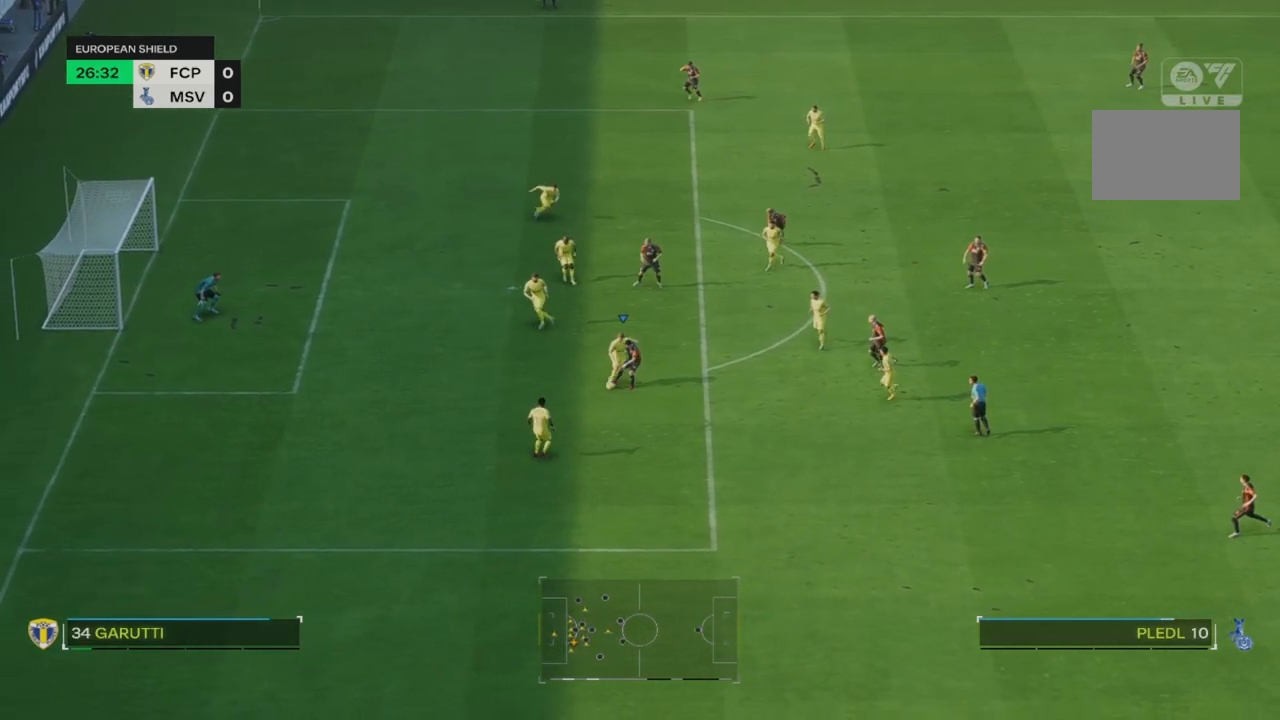
{"buttons": [], "left_stick": "down-right", "right_stick": "center", "events": []}
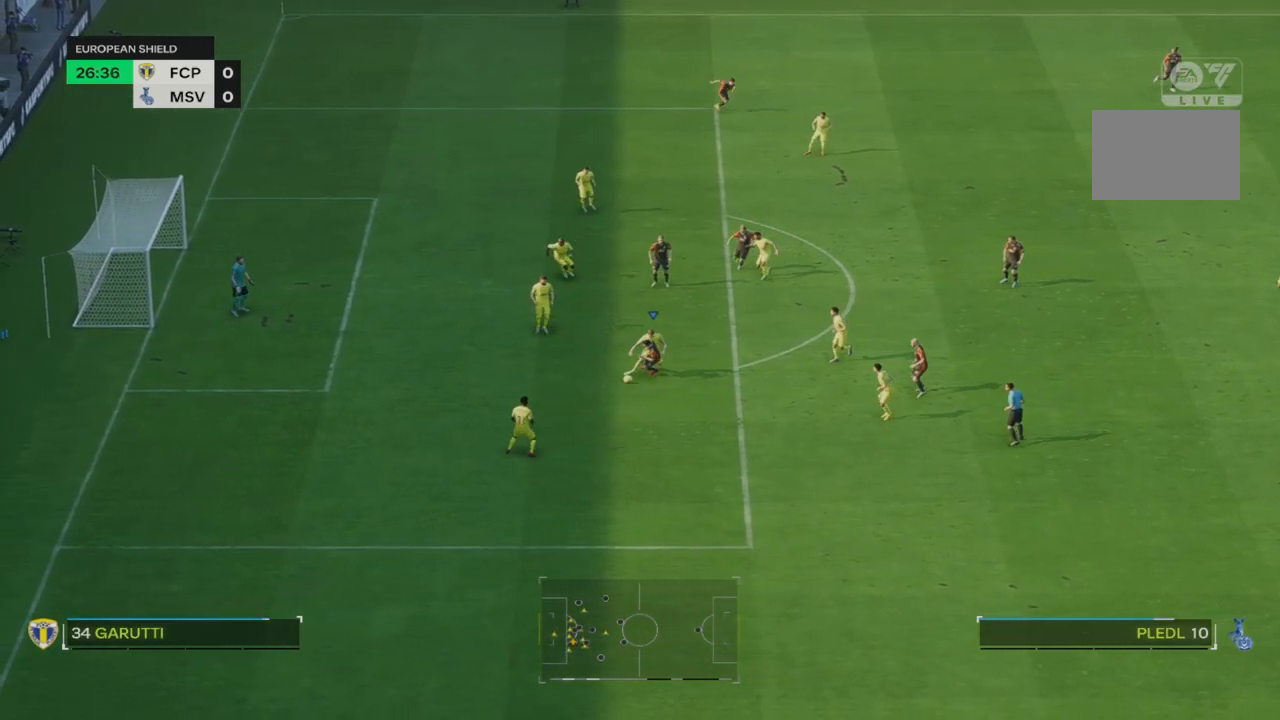
{"buttons": [], "left_stick": "down", "right_stick": "center", "events": [[100, "left_stick", "down"], [267, "TRIANGLE", "down"], [500, "TRIANGLE", "up"]]}
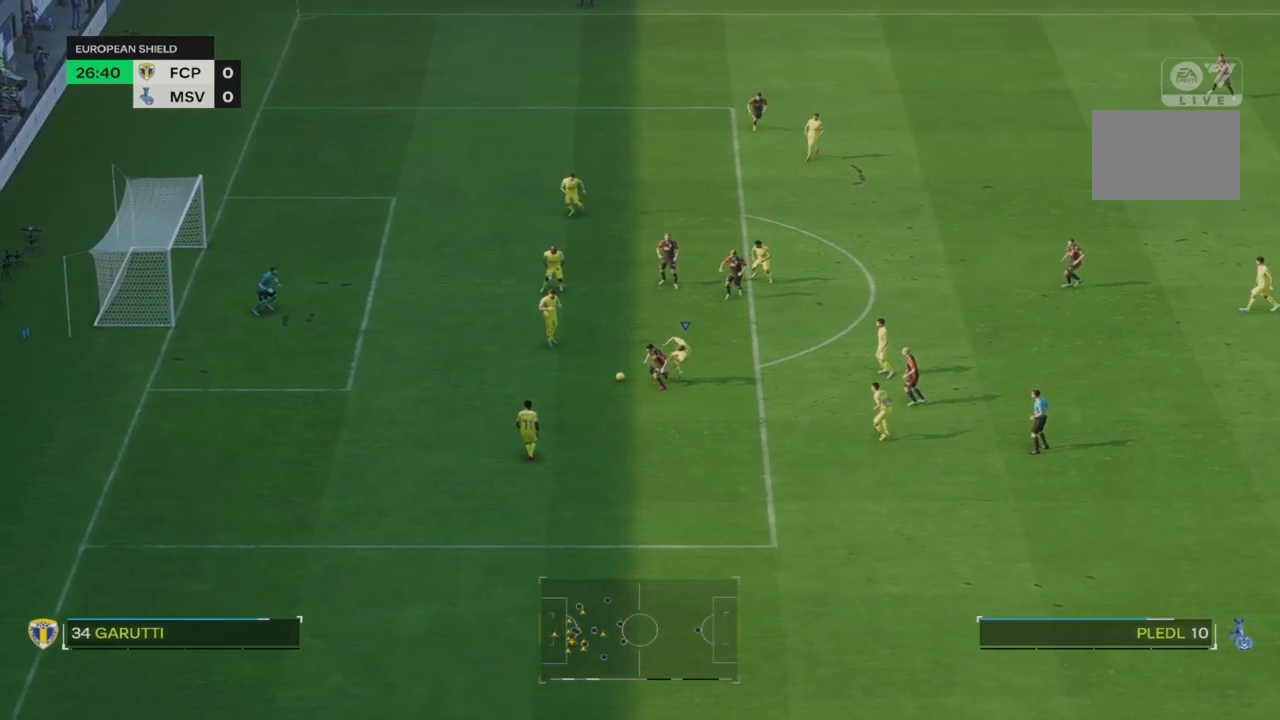
{"buttons": [], "left_stick": "down", "right_stick": "center", "events": []}
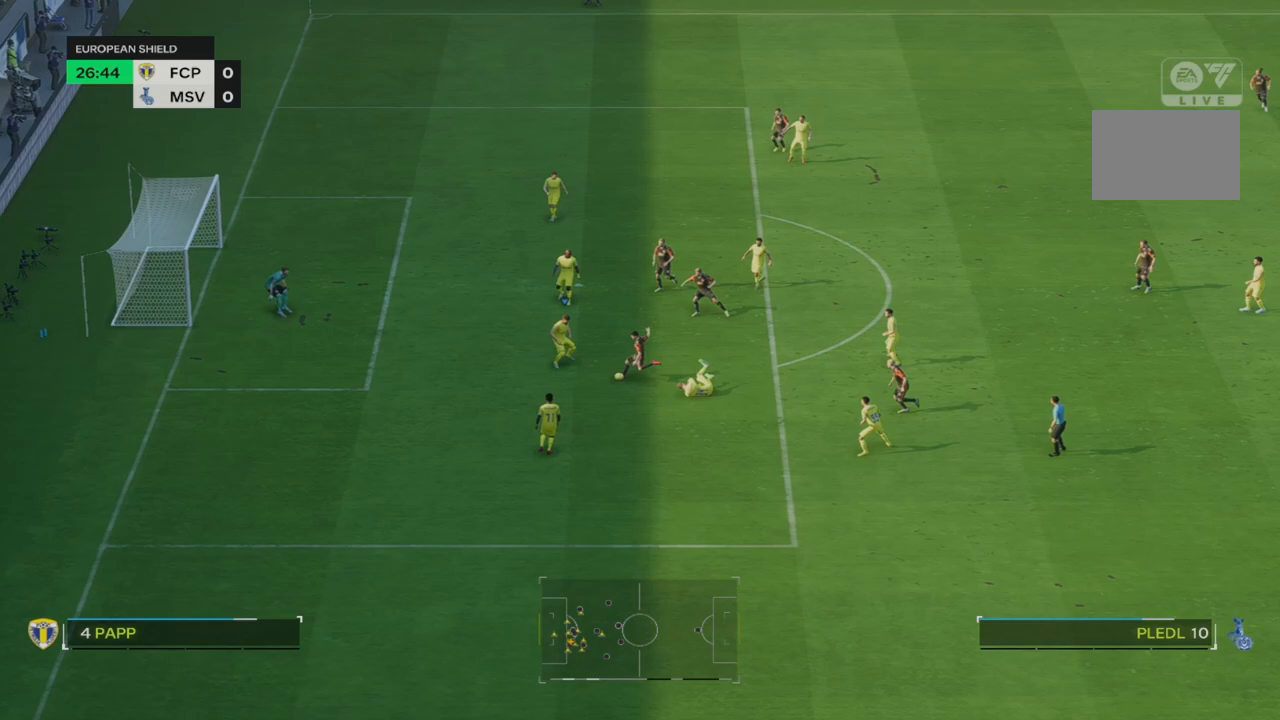
{"buttons": [], "left_stick": "down-right", "right_stick": "center", "events": [[17, "R2", "down"], [117, "CIRCLE", "down"], [117, "left_stick", "down-right"], [283, "CIRCLE", "up"], [367, "R2", "up"]]}
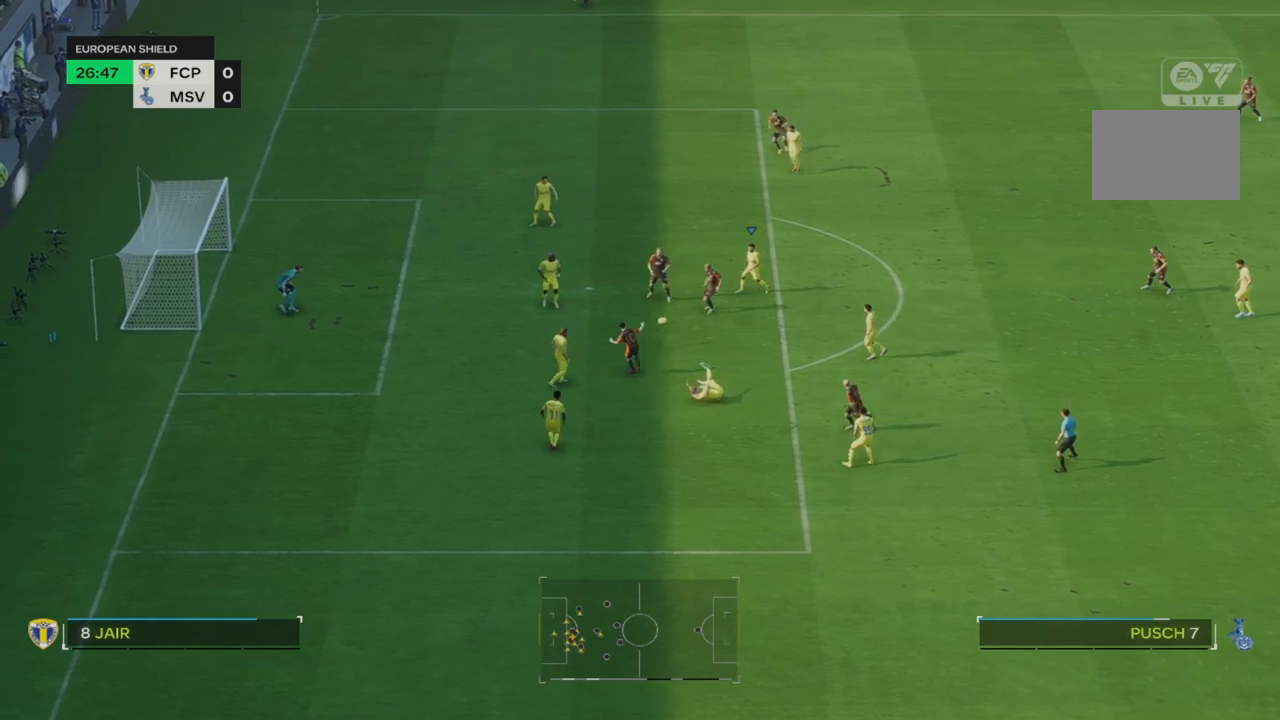
{"buttons": [], "left_stick": "down-right", "right_stick": "center", "events": []}
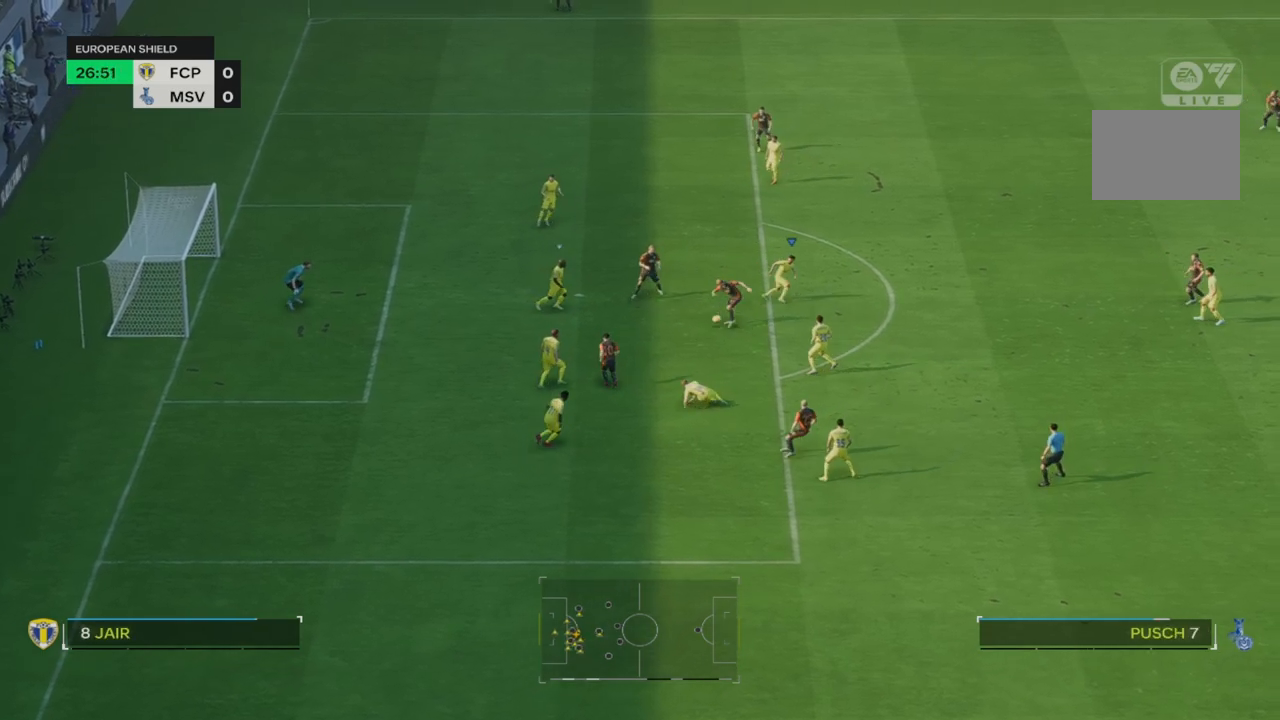
{"buttons": ["R2"], "left_stick": "down-right", "right_stick": "center", "events": [[200, "R2", "down"]]}